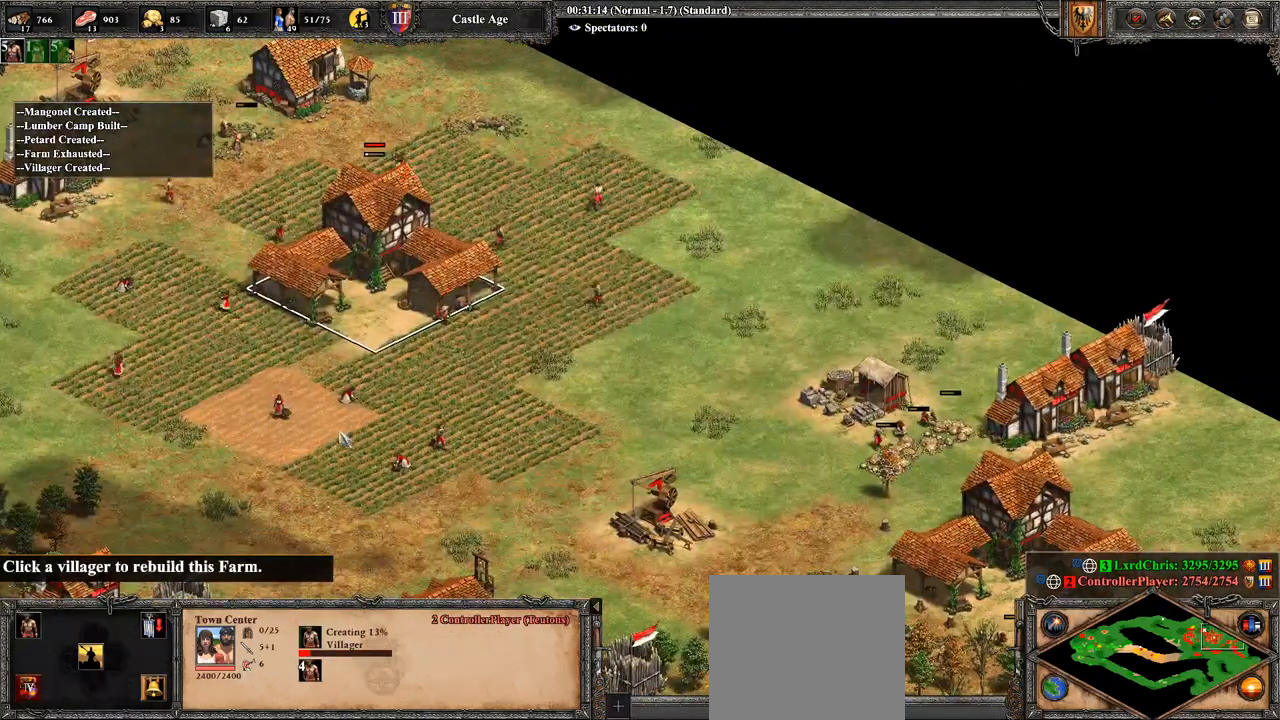
Gameplay with a controller (PlayStation layout); each line is a JSON object with the inputs held at the frame after it. "events" lists button and stick changes between this image and that frame as [ms after this image, input, new state], when the widget could be followed in between.
{"buttons": ["CROSS"], "left_stick": "center", "right_stick": "center", "events": [[71, "CROSS", "down"], [71, "left_stick", "up-left"], [214, "left_stick", "center"]]}
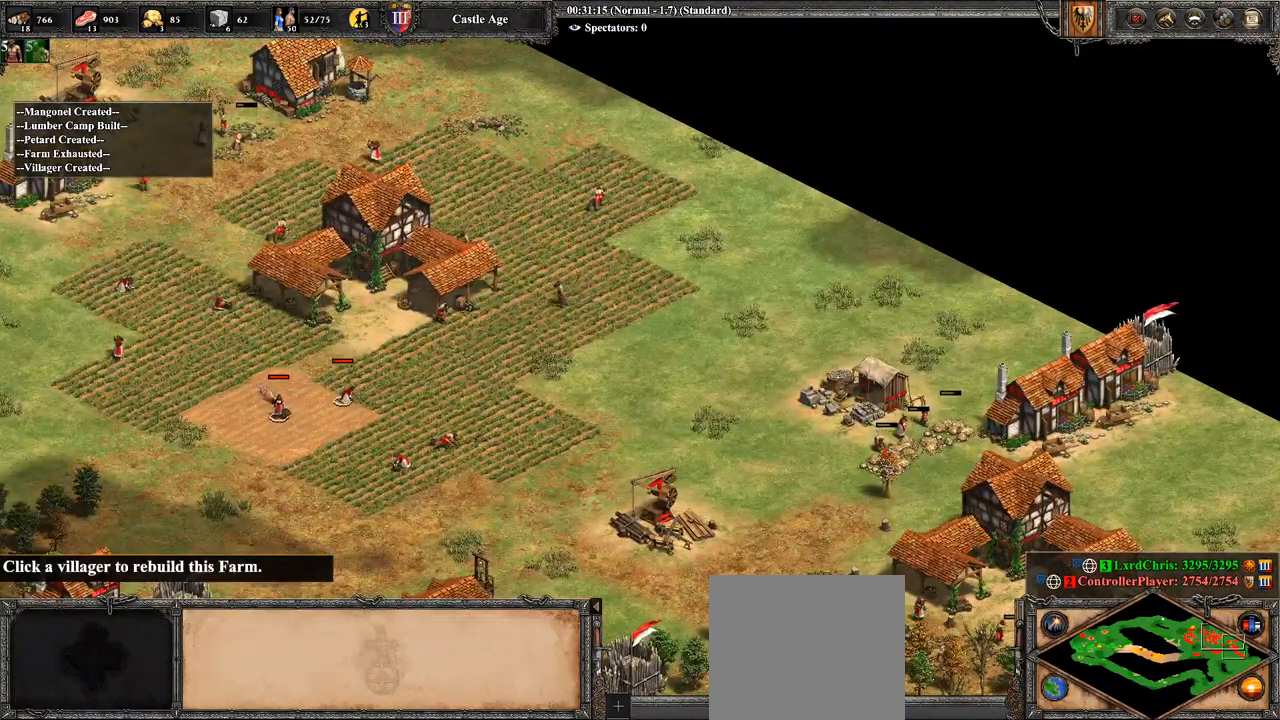
{"buttons": [], "left_stick": "center", "right_stick": "center", "events": [[71, "CROSS", "up"], [321, "CROSS", "down"], [429, "CROSS", "up"]]}
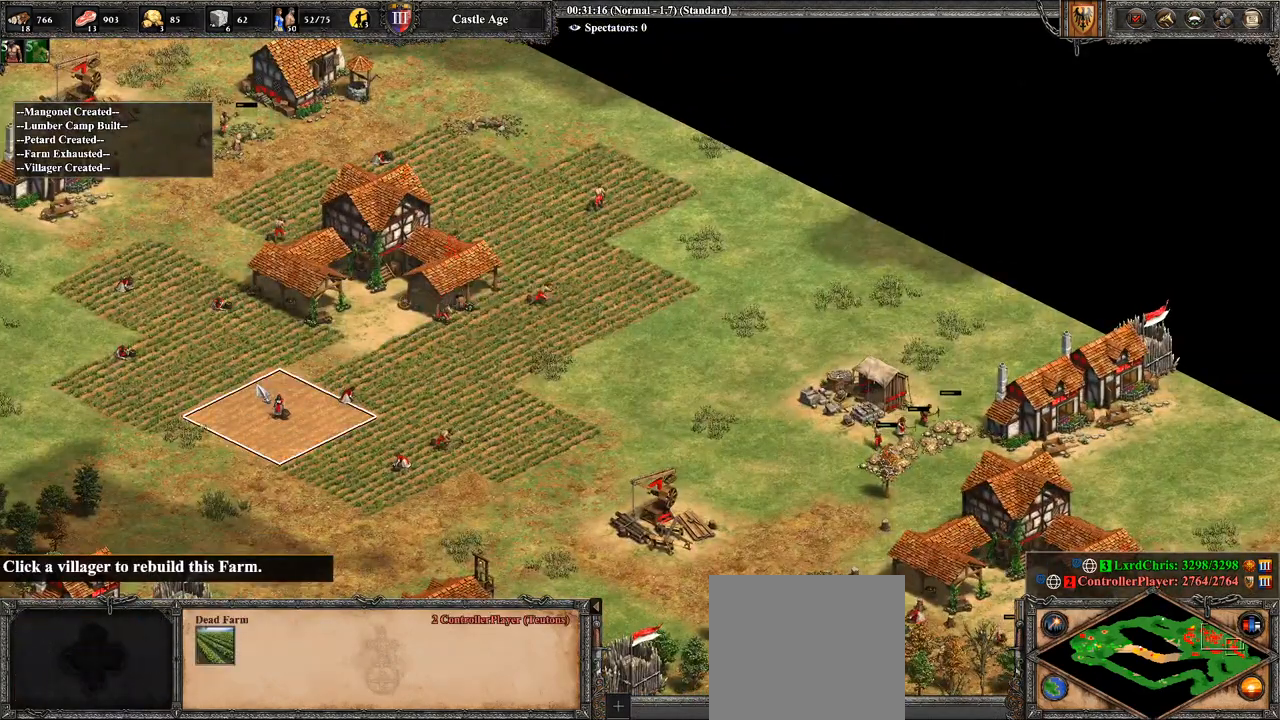
{"buttons": [], "left_stick": "down-right", "right_stick": "center", "events": [[464, "left_stick", "down-right"]]}
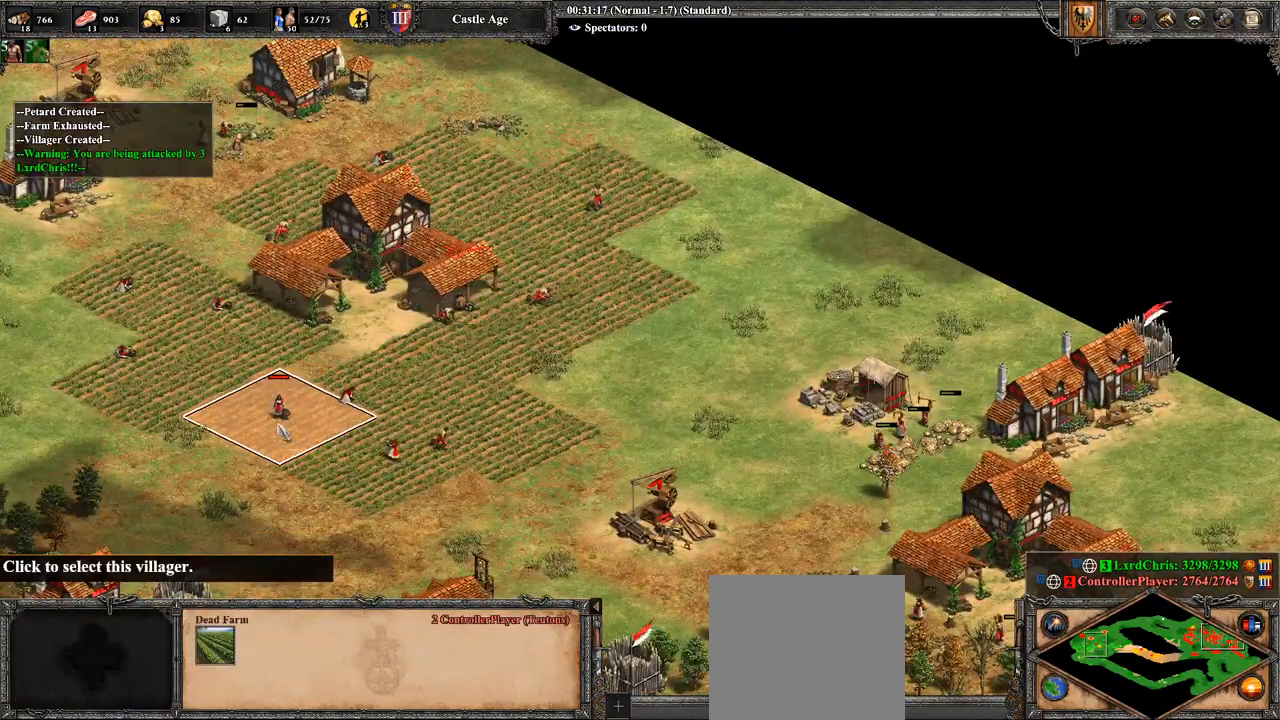
{"buttons": ["CROSS"], "left_stick": "center", "right_stick": "center", "events": [[107, "left_stick", "center"], [250, "CROSS", "down"], [357, "left_stick", "up-left"], [464, "left_stick", "center"]]}
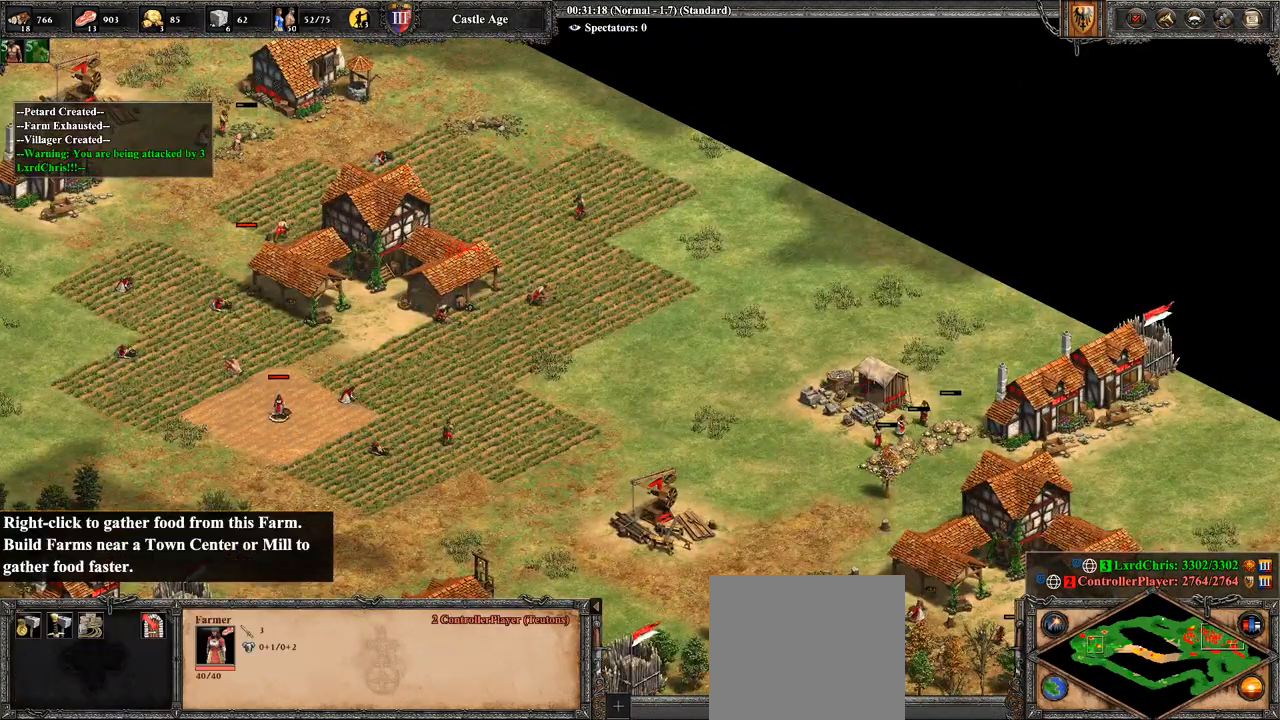
{"buttons": [], "left_stick": "center", "right_stick": "center", "events": [[36, "CROSS", "up"], [143, "left_stick", "down-right"], [250, "left_stick", "center"], [357, "CIRCLE", "down"], [500, "CIRCLE", "up"]]}
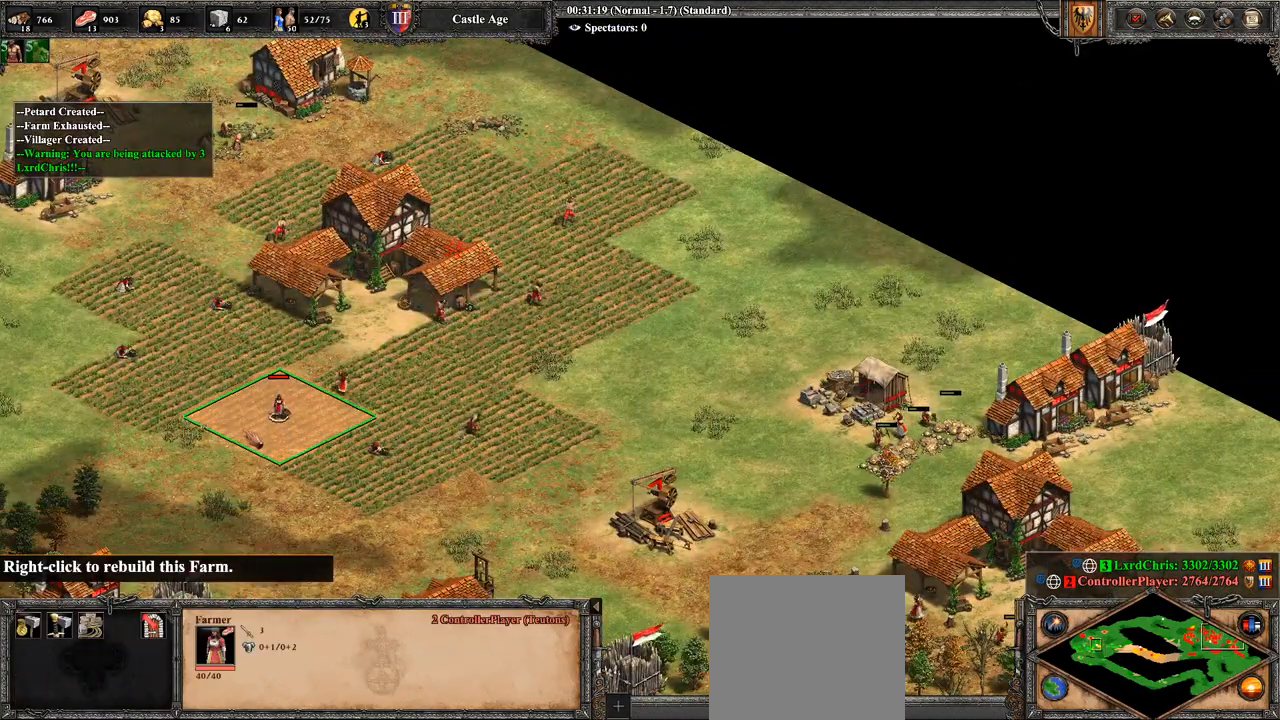
{"buttons": [], "left_stick": "center", "right_stick": "center", "events": [[179, "right_stick", "left"], [500, "right_stick", "center"]]}
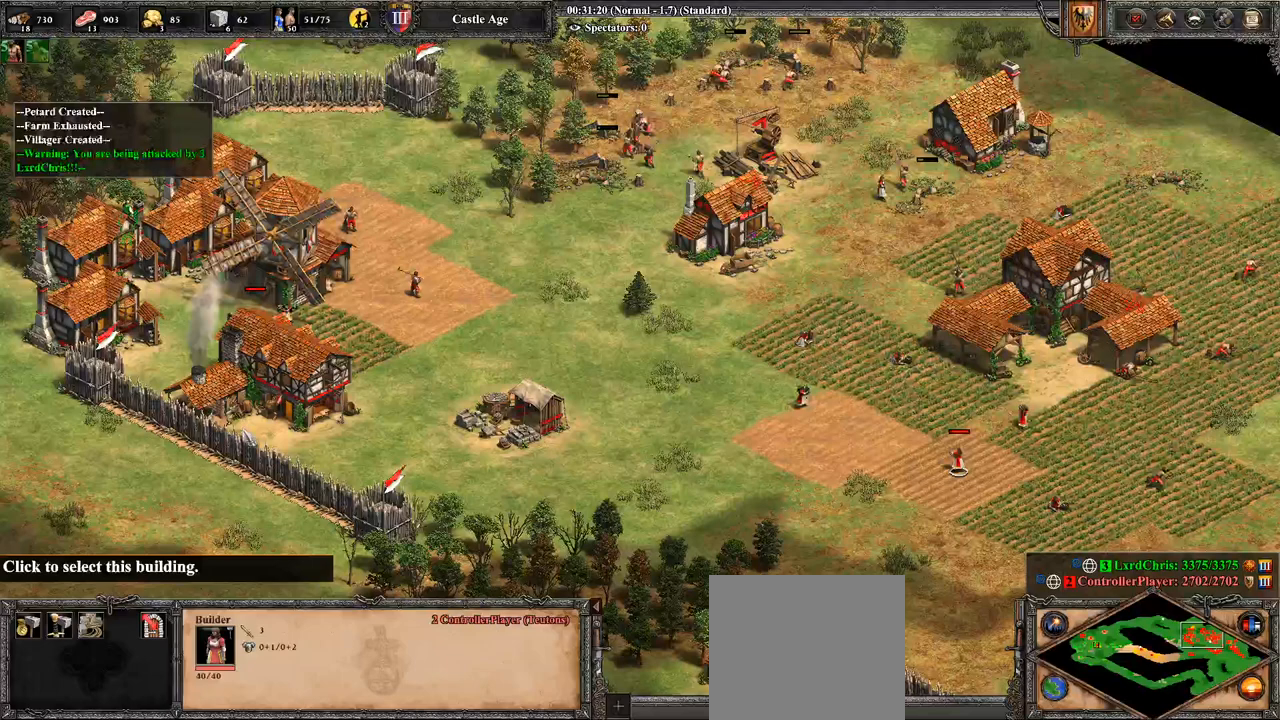
{"buttons": [], "left_stick": "right", "right_stick": "center", "events": [[250, "left_stick", "right"]]}
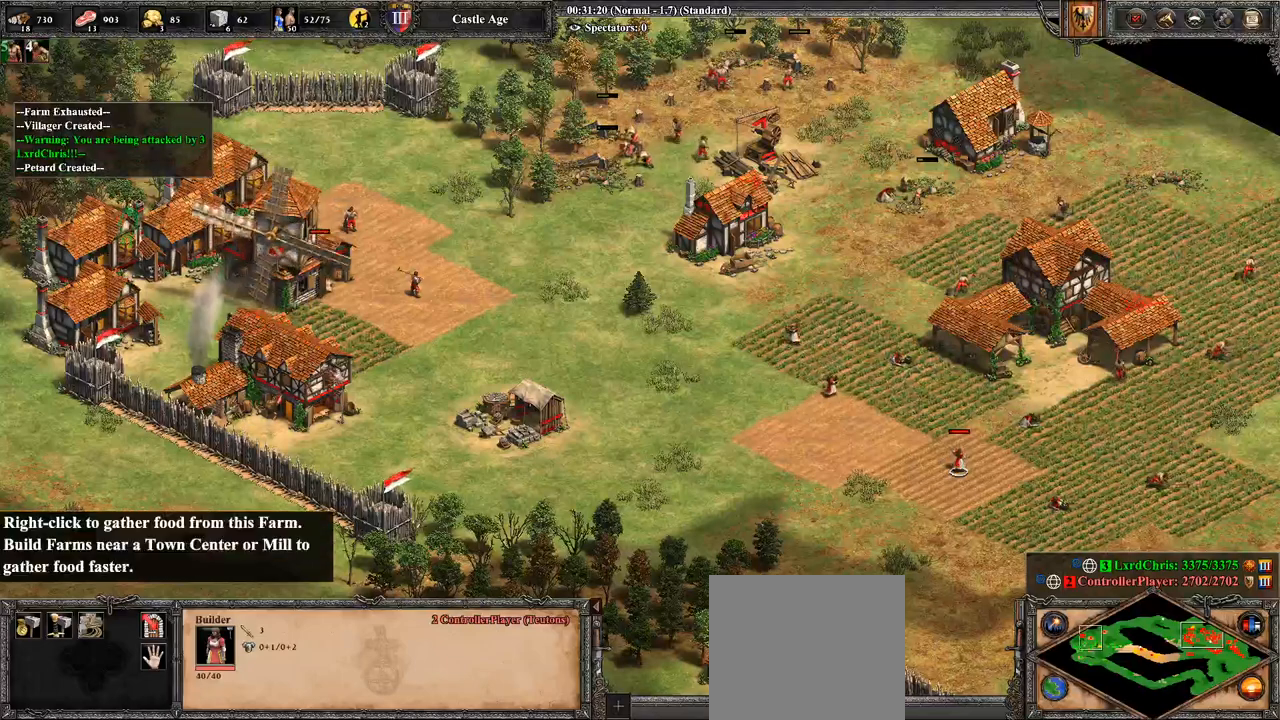
{"buttons": ["CROSS"], "left_stick": "up-left", "right_stick": "center", "events": [[429, "CROSS", "down"], [464, "left_stick", "up-left"]]}
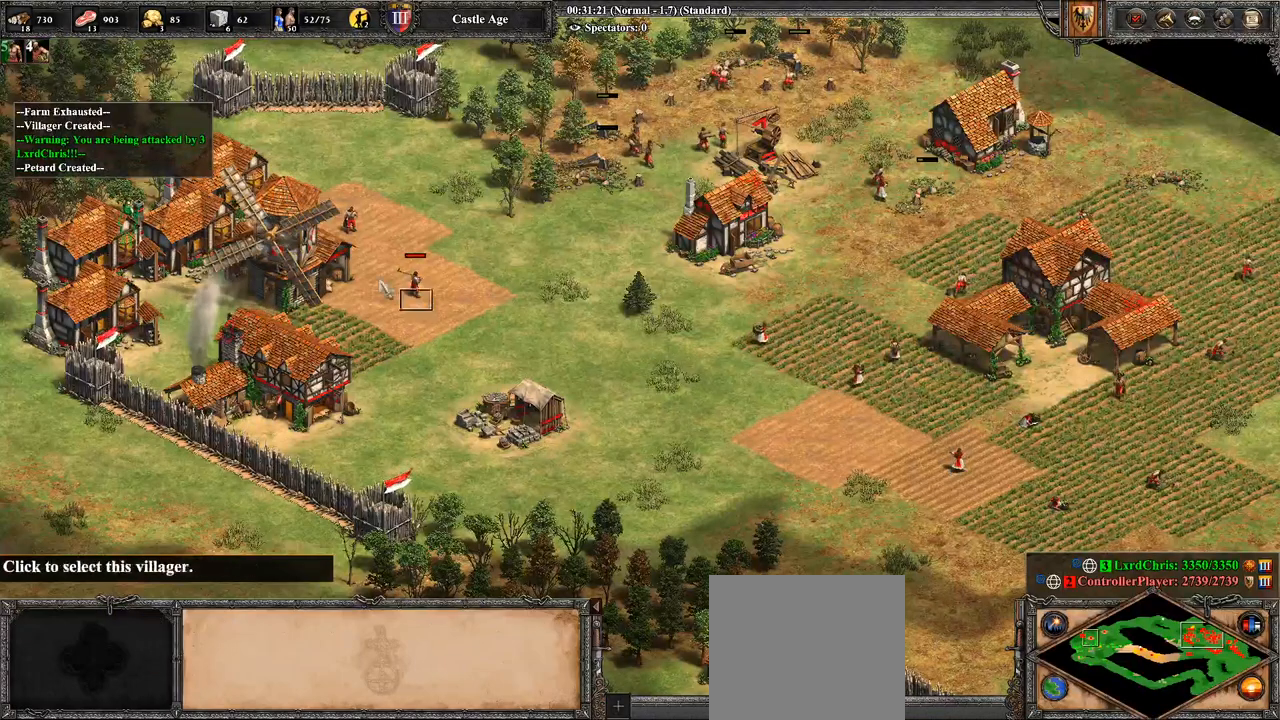
{"buttons": ["CIRCLE"], "left_stick": "center", "right_stick": "center", "events": [[71, "CROSS", "up"], [107, "left_stick", "center"], [250, "left_stick", "right"], [393, "CIRCLE", "down"], [464, "left_stick", "center"]]}
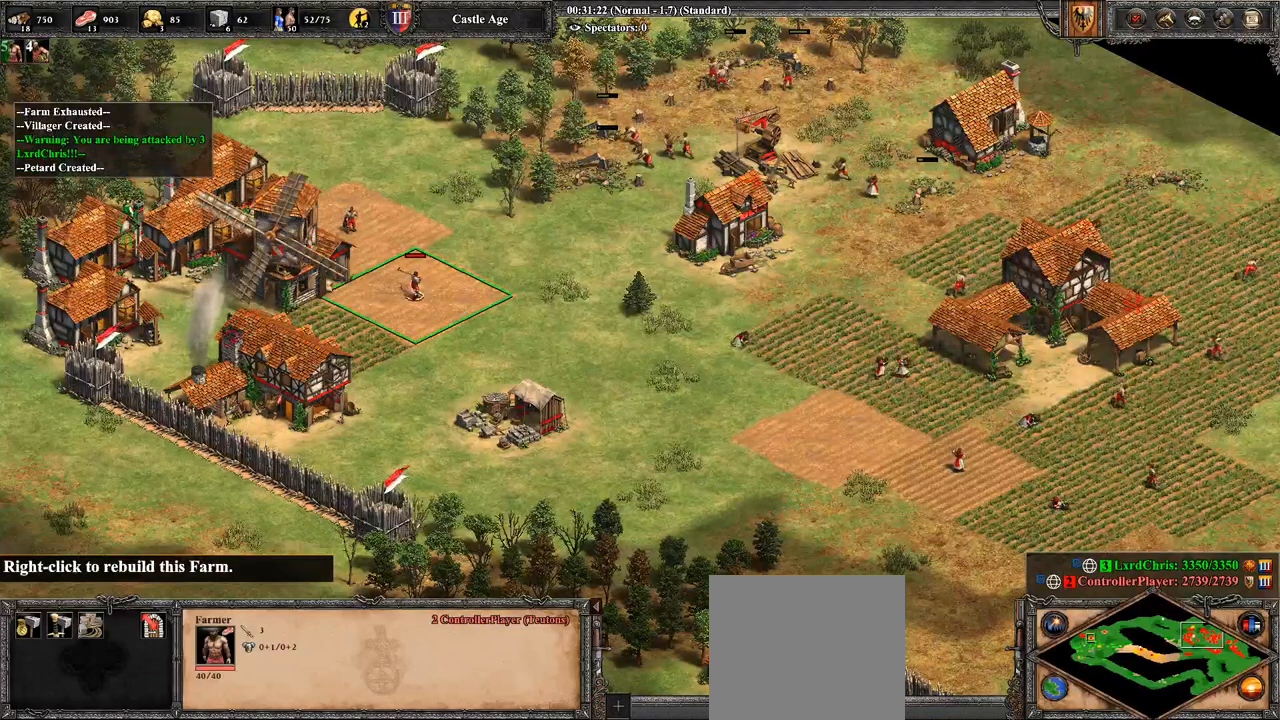
{"buttons": ["CROSS"], "left_stick": "up-left", "right_stick": "center", "events": [[36, "CIRCLE", "up"], [179, "left_stick", "up"], [321, "left_stick", "center"], [464, "CROSS", "down"], [500, "left_stick", "up-left"]]}
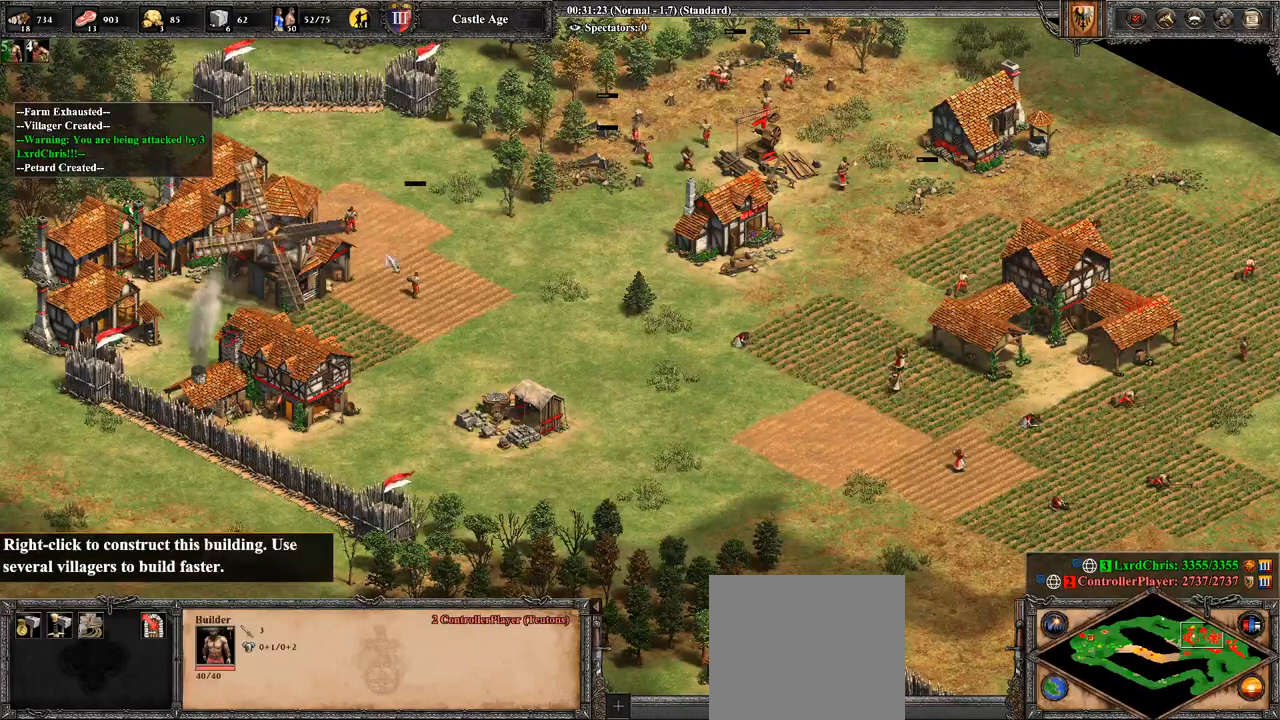
{"buttons": [], "left_stick": "right", "right_stick": "center", "events": [[250, "left_stick", "center"], [500, "CROSS", "up"], [500, "left_stick", "right"]]}
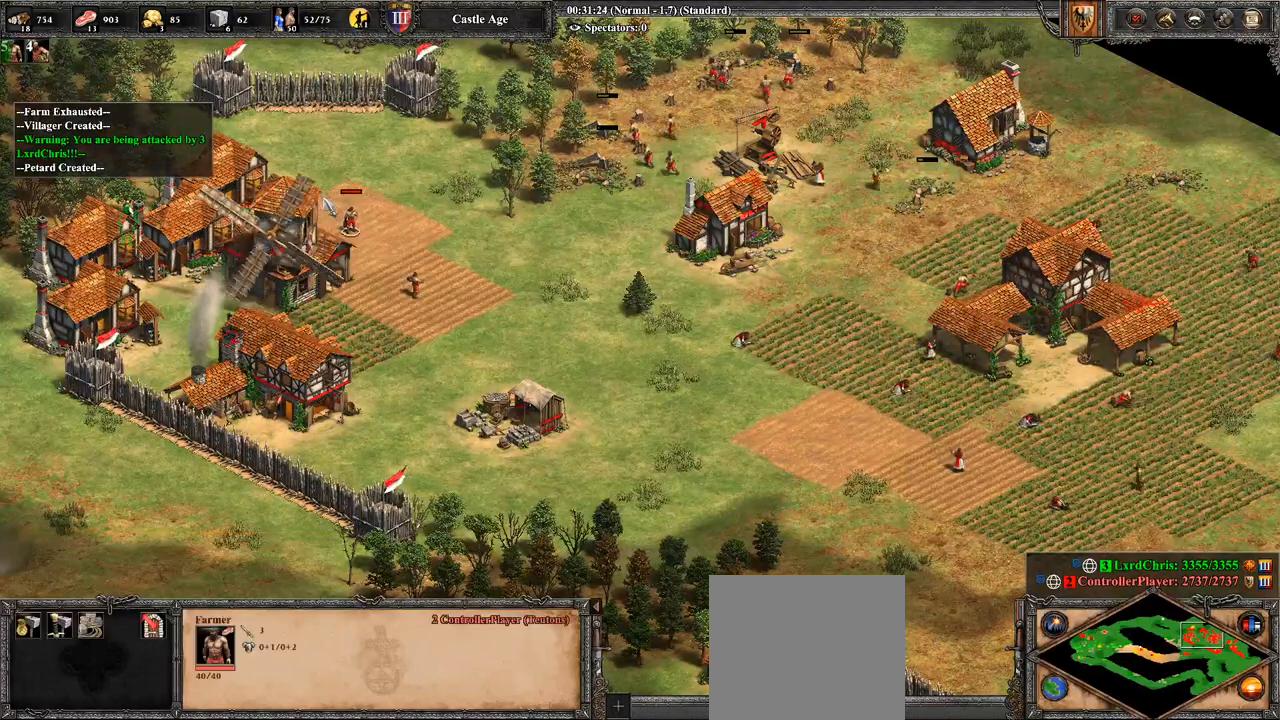
{"buttons": [], "left_stick": "center", "right_stick": "center", "events": [[321, "CIRCLE", "down"], [357, "left_stick", "center"], [464, "CIRCLE", "up"]]}
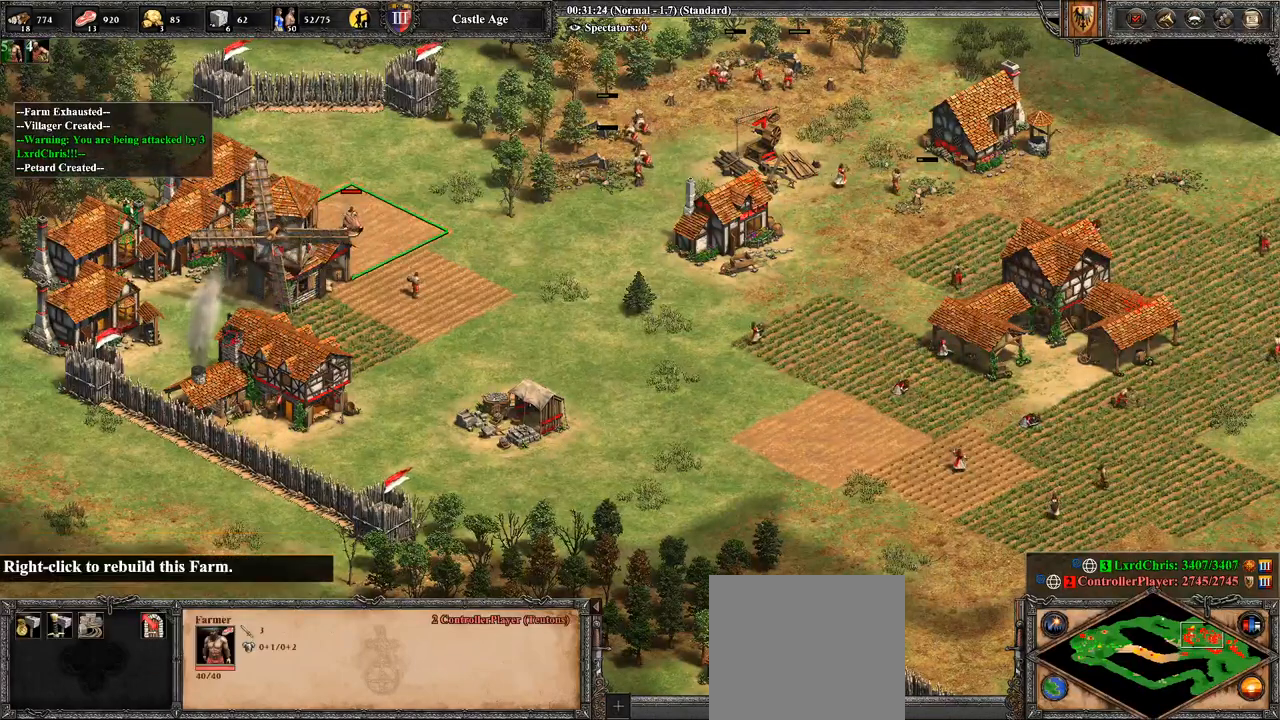
{"buttons": [], "left_stick": "center", "right_stick": "center", "events": [[250, "left_stick", "down-left"], [393, "left_stick", "center"]]}
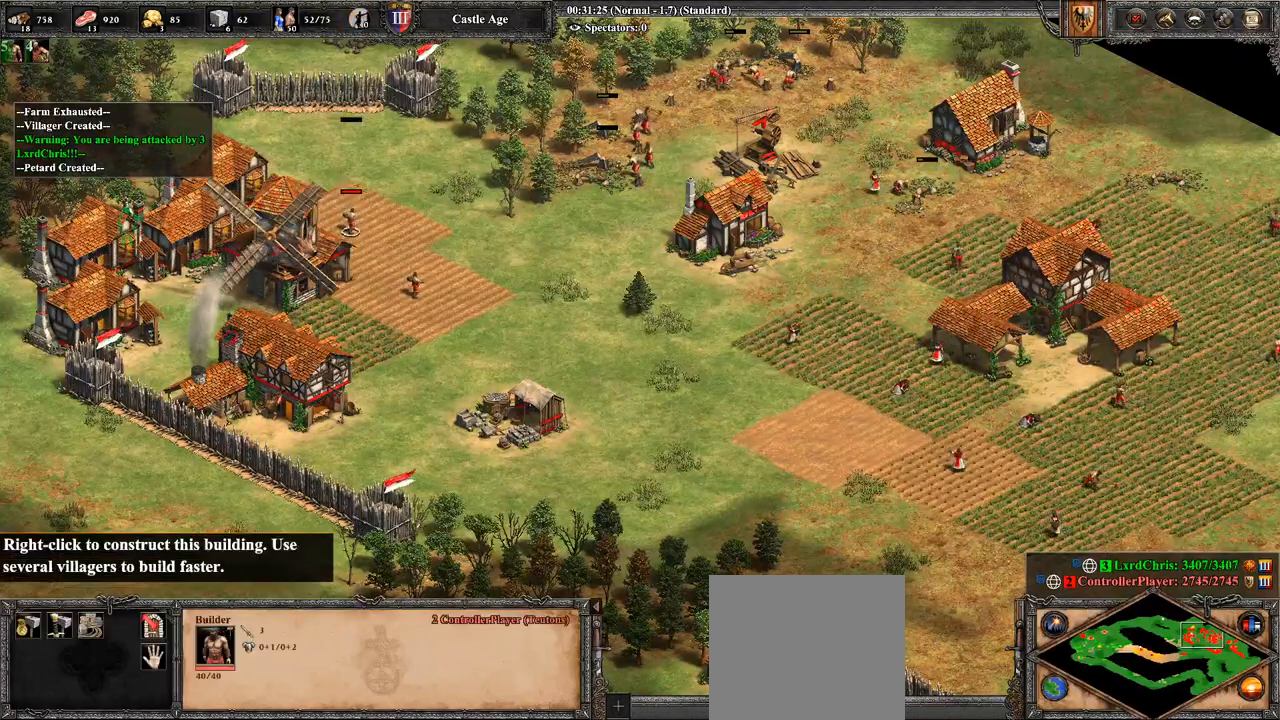
{"buttons": [], "left_stick": "down-left", "right_stick": "center", "events": [[36, "CROSS", "down"], [143, "CROSS", "up"], [179, "left_stick", "down-left"]]}
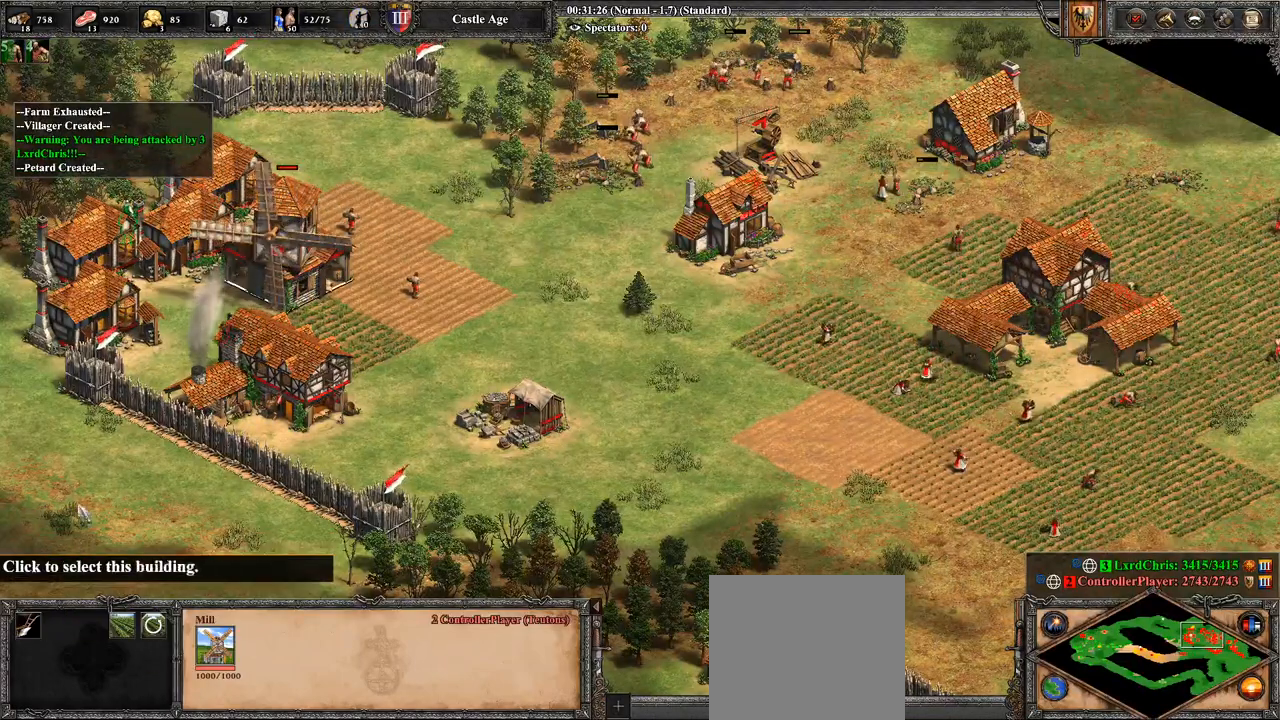
{"buttons": [], "left_stick": "down", "right_stick": "center", "events": [[107, "left_stick", "down"], [357, "left_stick", "center"], [464, "left_stick", "down"]]}
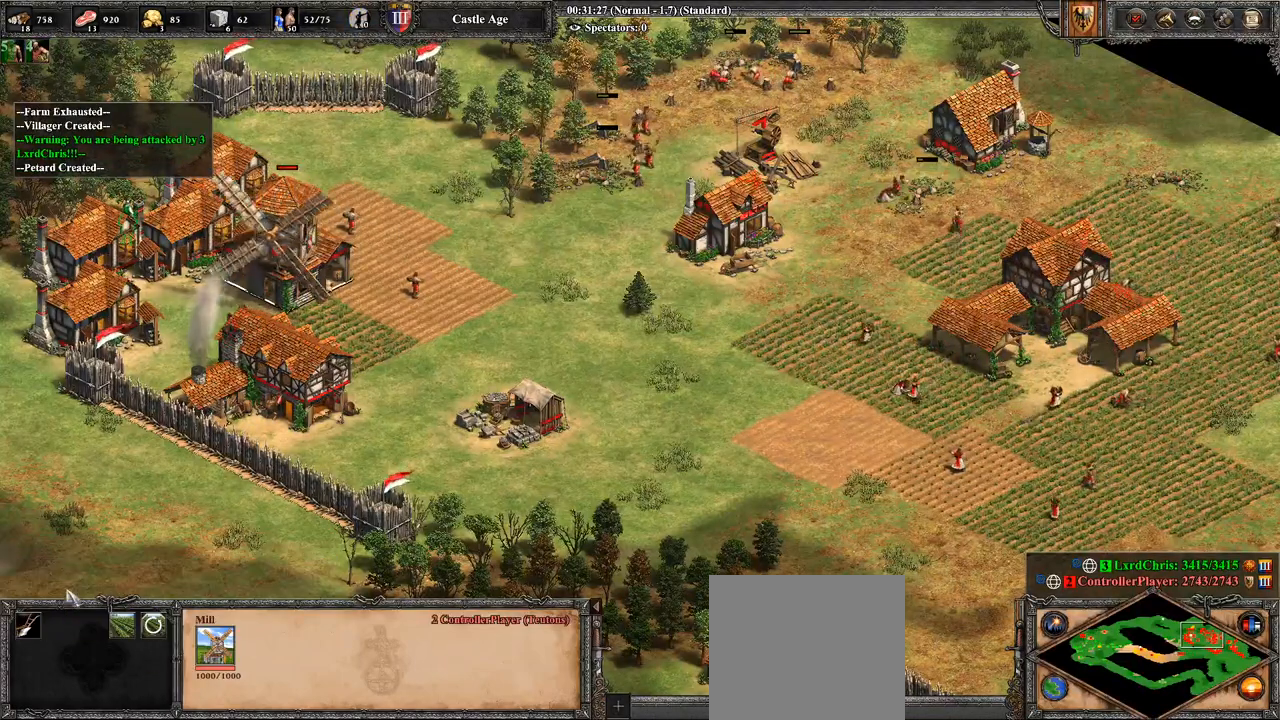
{"buttons": [], "left_stick": "center", "right_stick": "center", "events": [[143, "left_stick", "center"], [214, "left_stick", "down-left"], [357, "left_stick", "center"]]}
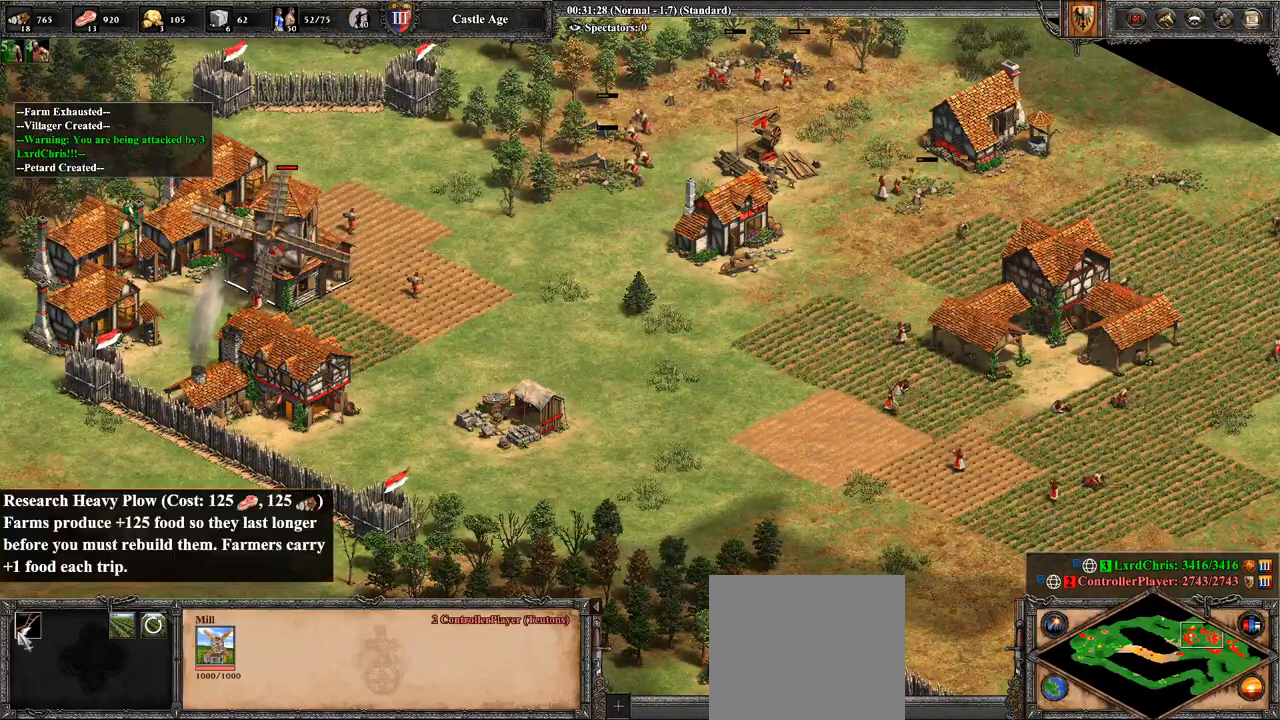
{"buttons": [], "left_stick": "right", "right_stick": "center", "events": [[179, "CROSS", "down"], [286, "CROSS", "up"], [286, "left_stick", "right"]]}
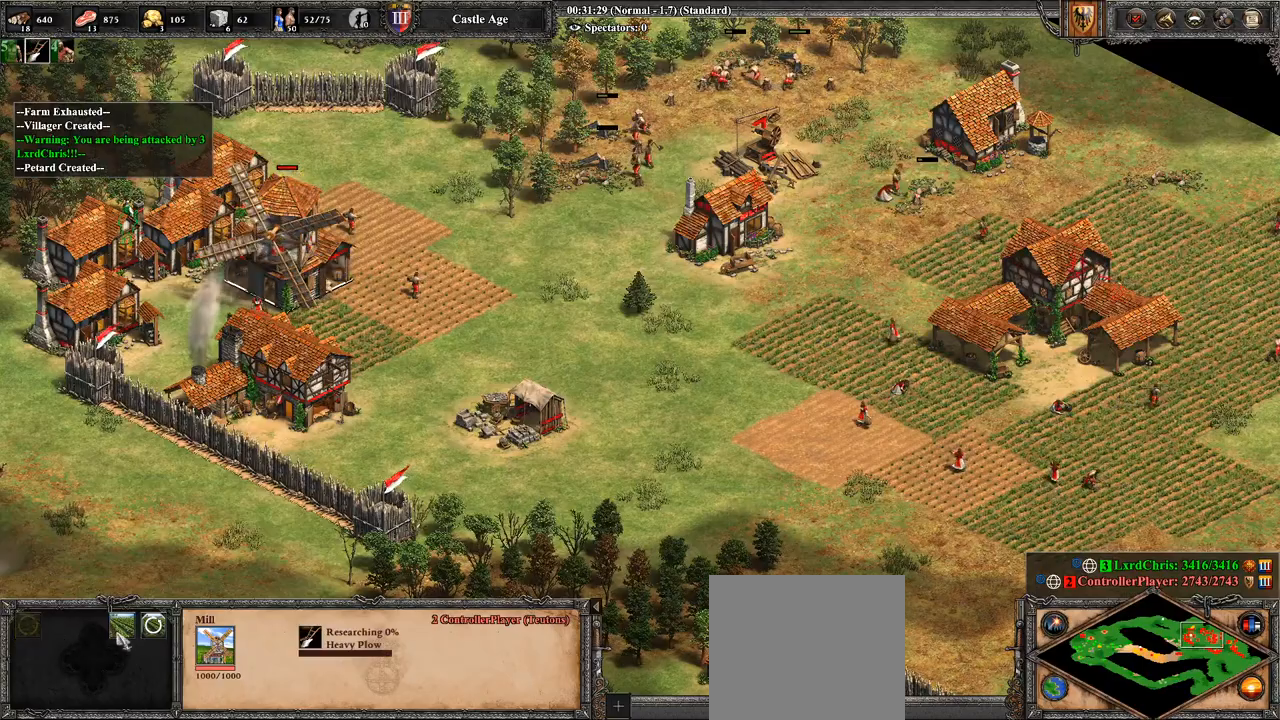
{"buttons": [], "left_stick": "left", "right_stick": "center", "events": [[286, "left_stick", "center"], [500, "left_stick", "left"]]}
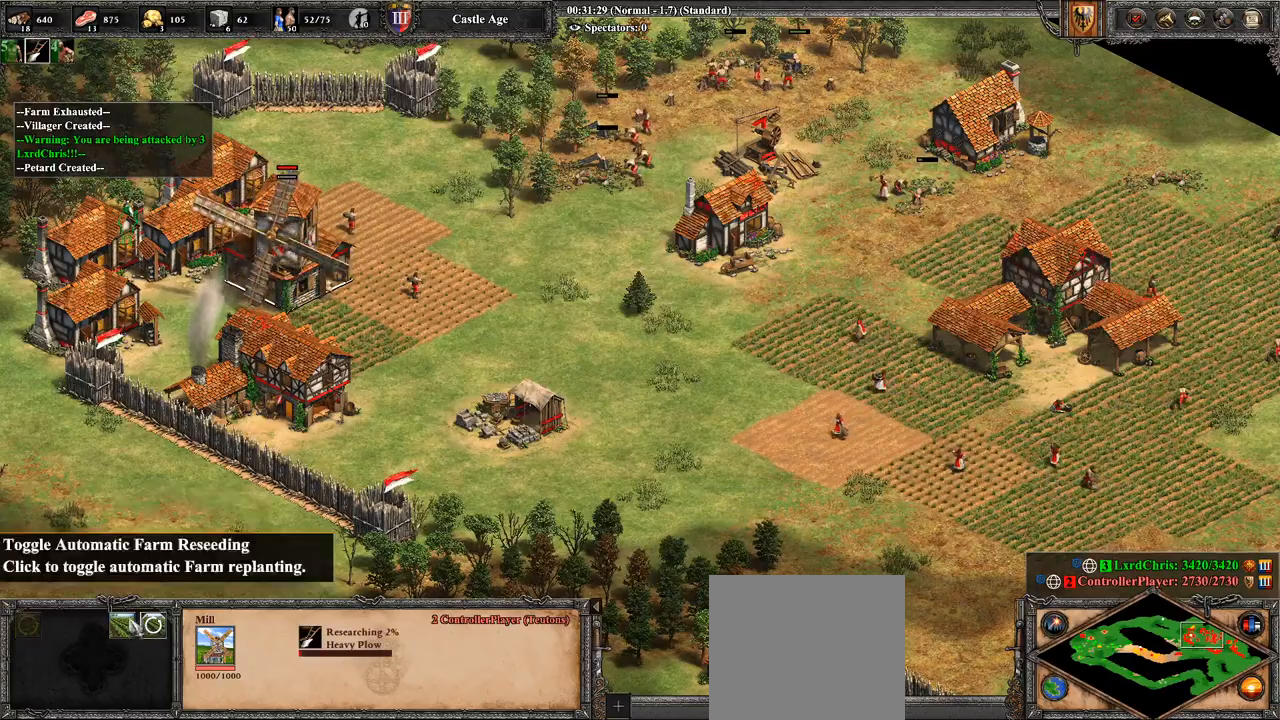
{"buttons": [], "left_stick": "center", "right_stick": "center", "events": [[107, "left_stick", "center"], [286, "left_stick", "right"], [464, "left_stick", "center"]]}
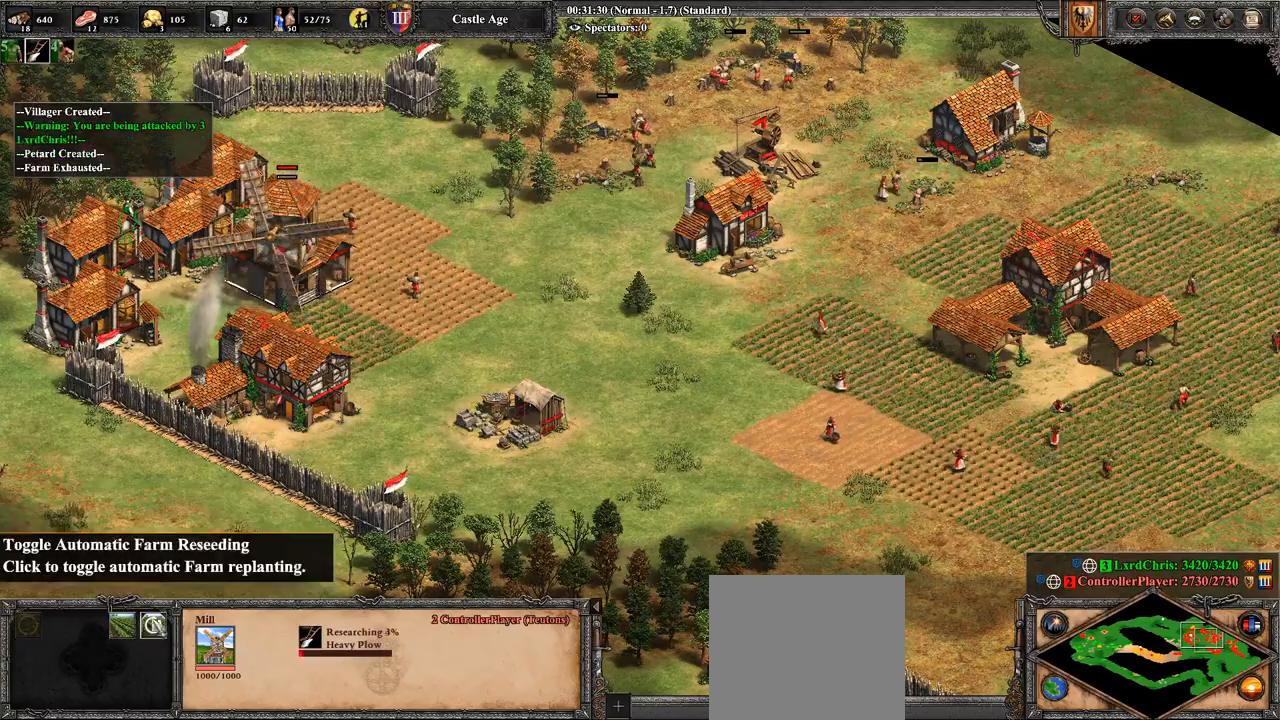
{"buttons": ["L2"], "left_stick": "center", "right_stick": "center", "events": [[107, "CROSS", "down"], [286, "CROSS", "up"], [357, "TRIANGLE", "down"], [464, "L2", "down"], [464, "TRIANGLE", "up"]]}
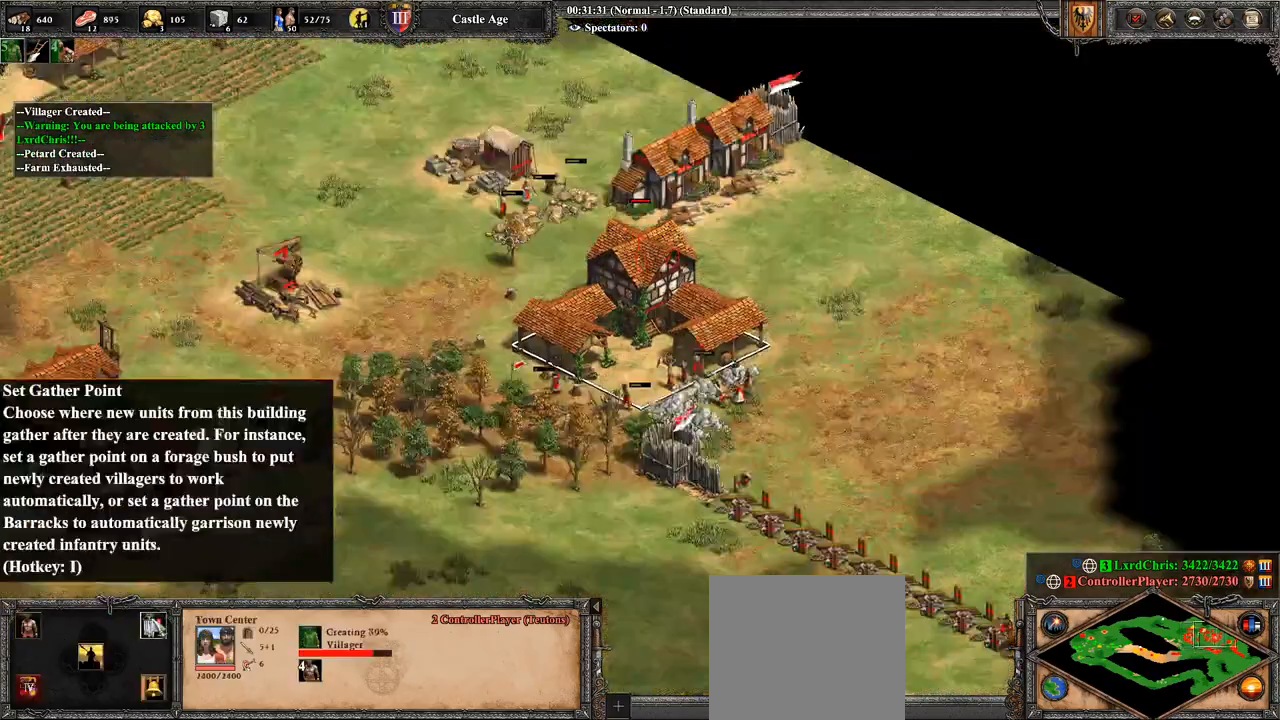
{"buttons": [], "left_stick": "center", "right_stick": "center", "events": [[71, "L2", "up"], [71, "TRIANGLE", "down"], [107, "TRIANGLE", "up"], [214, "TRIANGLE", "down"], [286, "TRIANGLE", "up"]]}
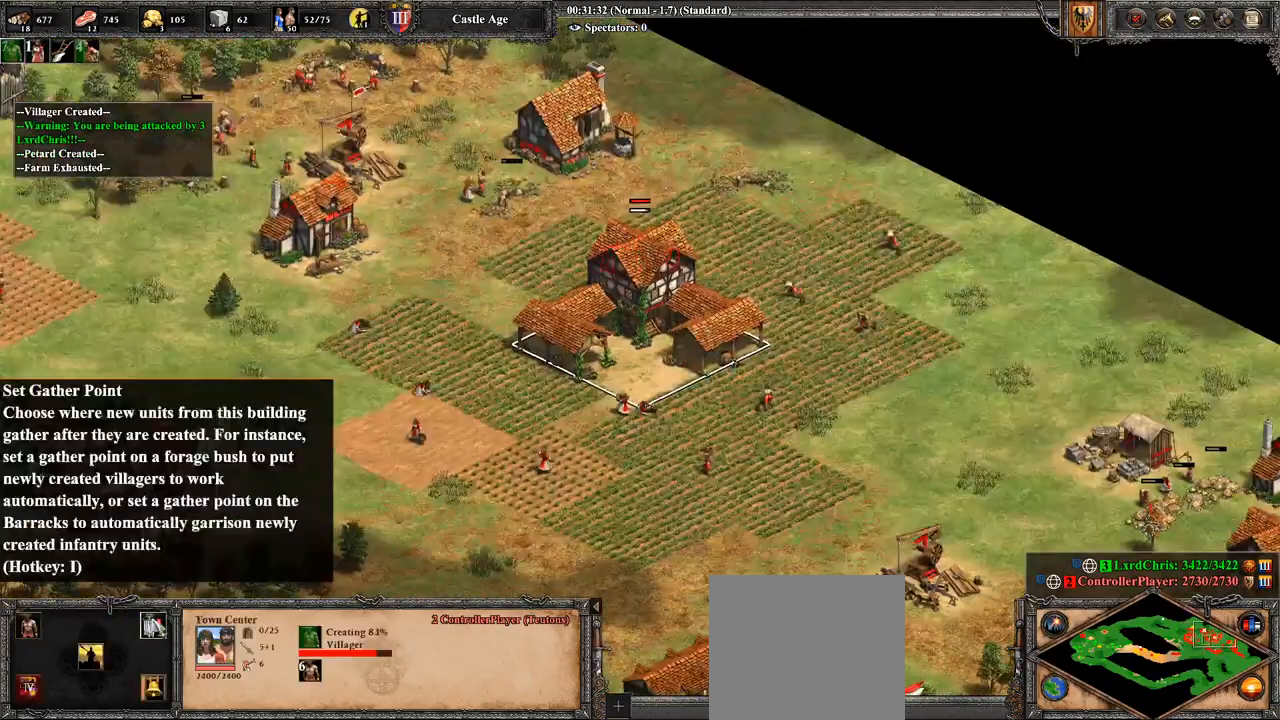
{"buttons": [], "left_stick": "right", "right_stick": "center", "events": [[107, "left_stick", "right"], [250, "right_stick", "right"], [321, "right_stick", "center"]]}
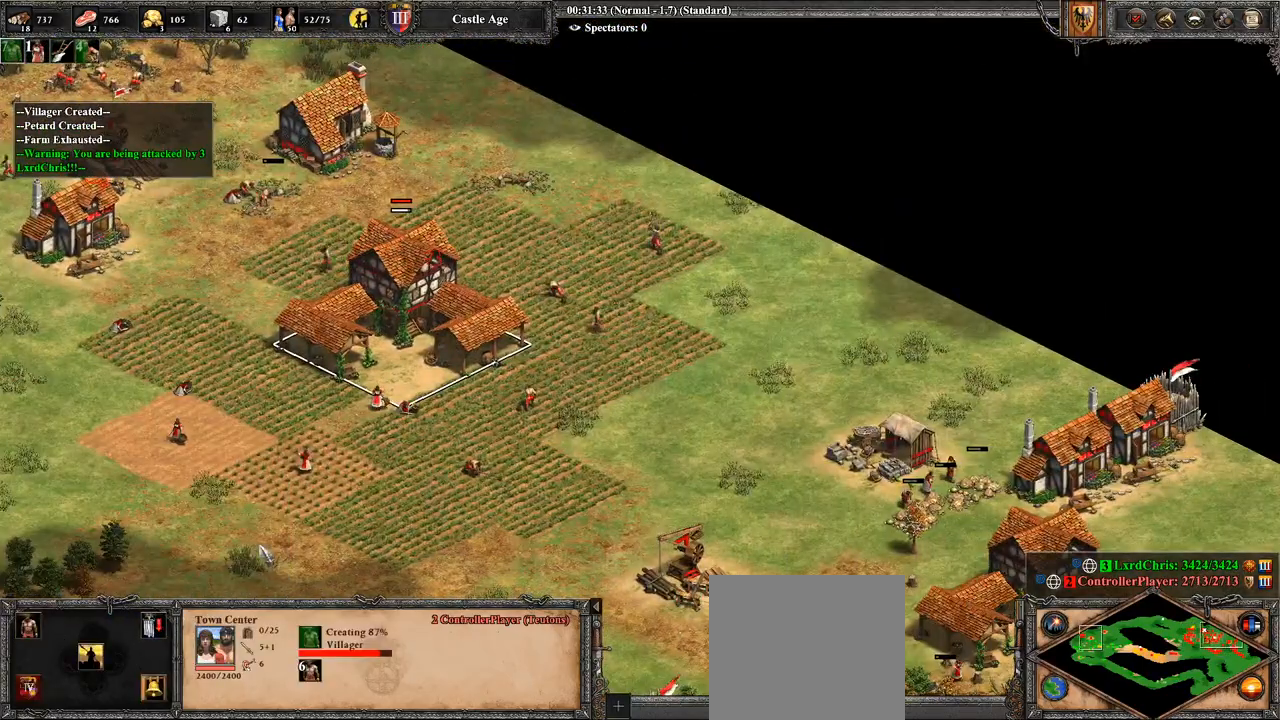
{"buttons": [], "left_stick": "up", "right_stick": "center", "events": [[36, "left_stick", "center"], [214, "left_stick", "up-left"], [286, "left_stick", "up"]]}
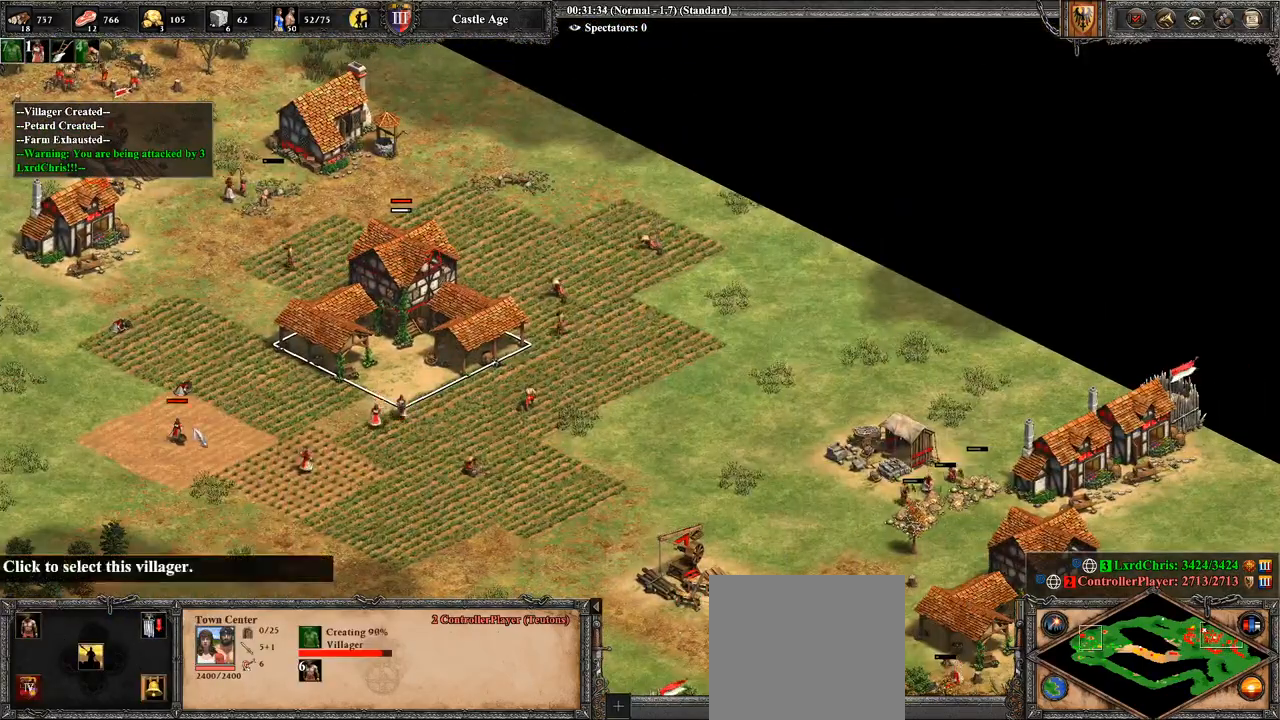
{"buttons": [], "left_stick": "center", "right_stick": "center", "events": [[71, "CROSS", "down"], [179, "left_stick", "center"], [464, "CROSS", "up"]]}
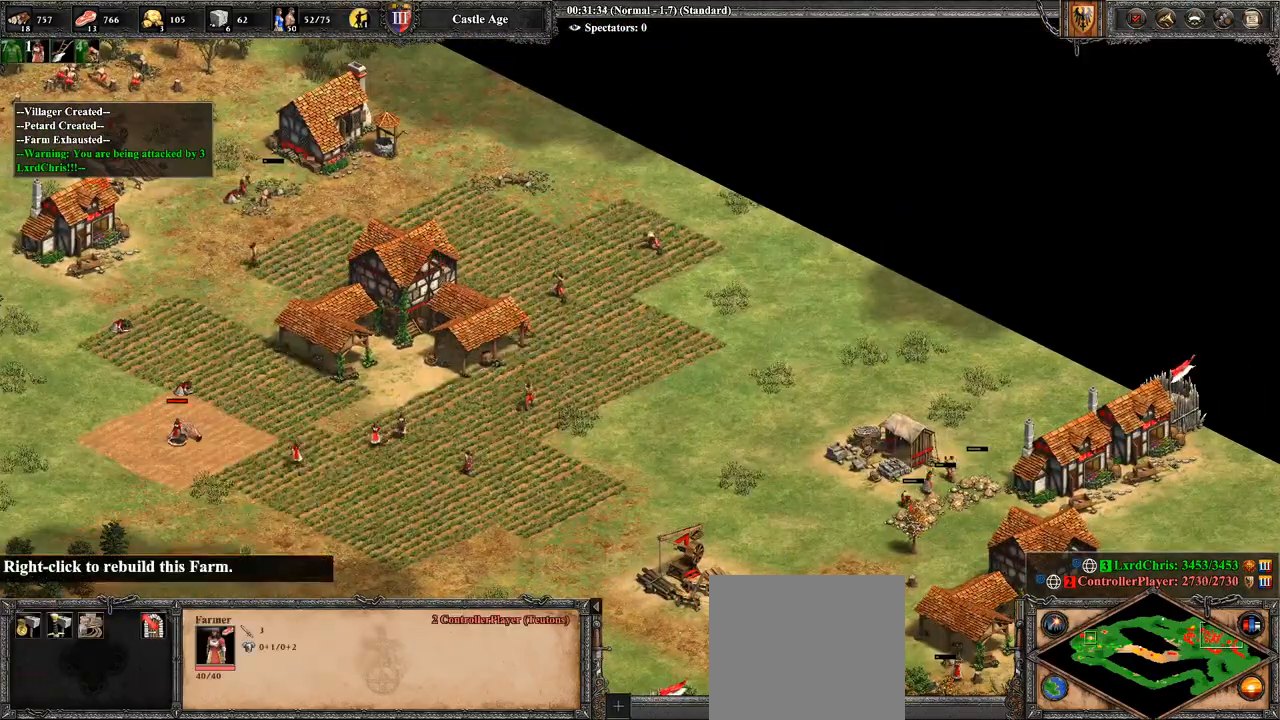
{"buttons": [], "left_stick": "center", "right_stick": "left", "events": [[286, "CIRCLE", "down"], [393, "CIRCLE", "up"], [500, "right_stick", "left"]]}
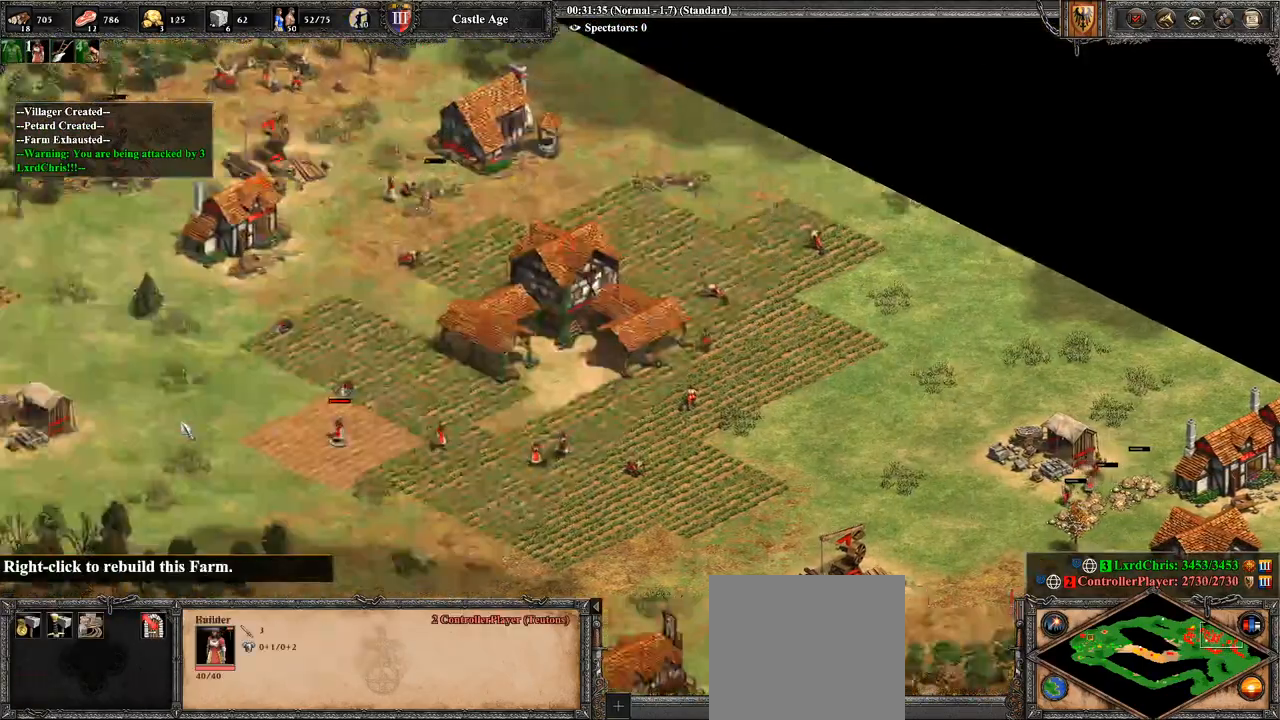
{"buttons": [], "left_stick": "center", "right_stick": "left", "events": []}
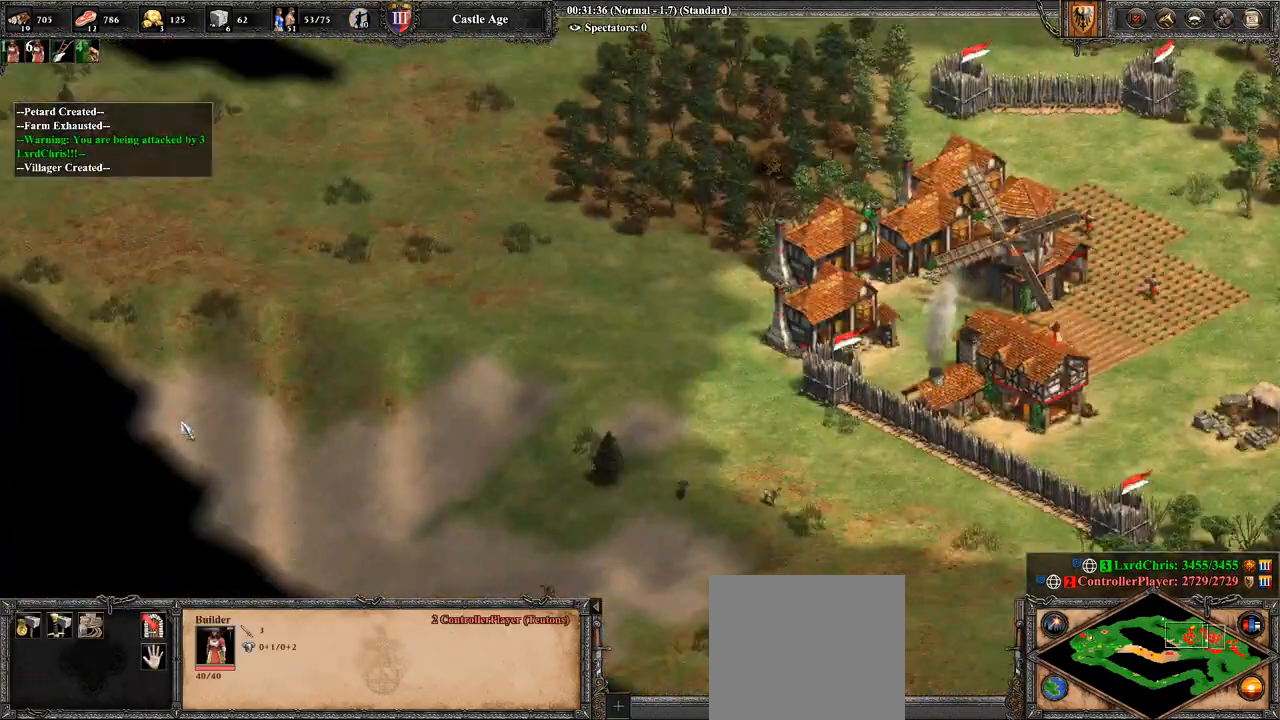
{"buttons": [], "left_stick": "center", "right_stick": "left", "events": []}
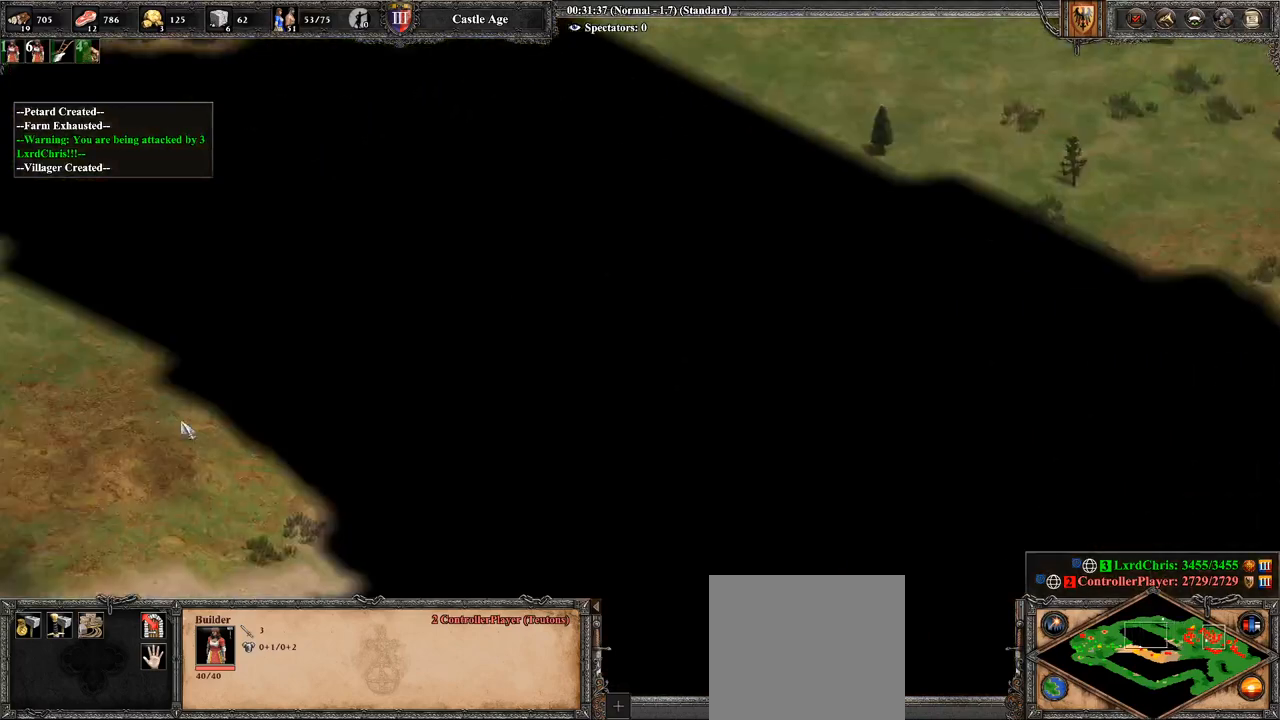
{"buttons": [], "left_stick": "center", "right_stick": "left", "events": []}
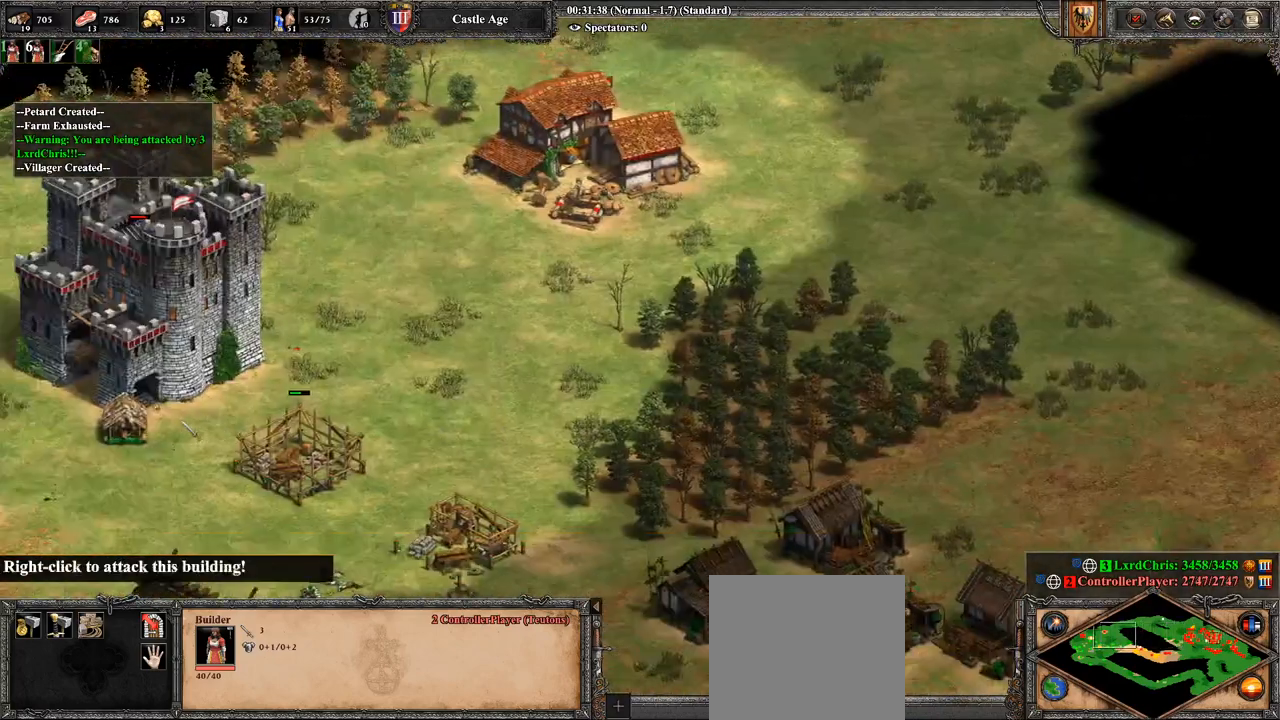
{"buttons": [], "left_stick": "right", "right_stick": "center", "events": [[321, "right_stick", "center"], [500, "left_stick", "right"]]}